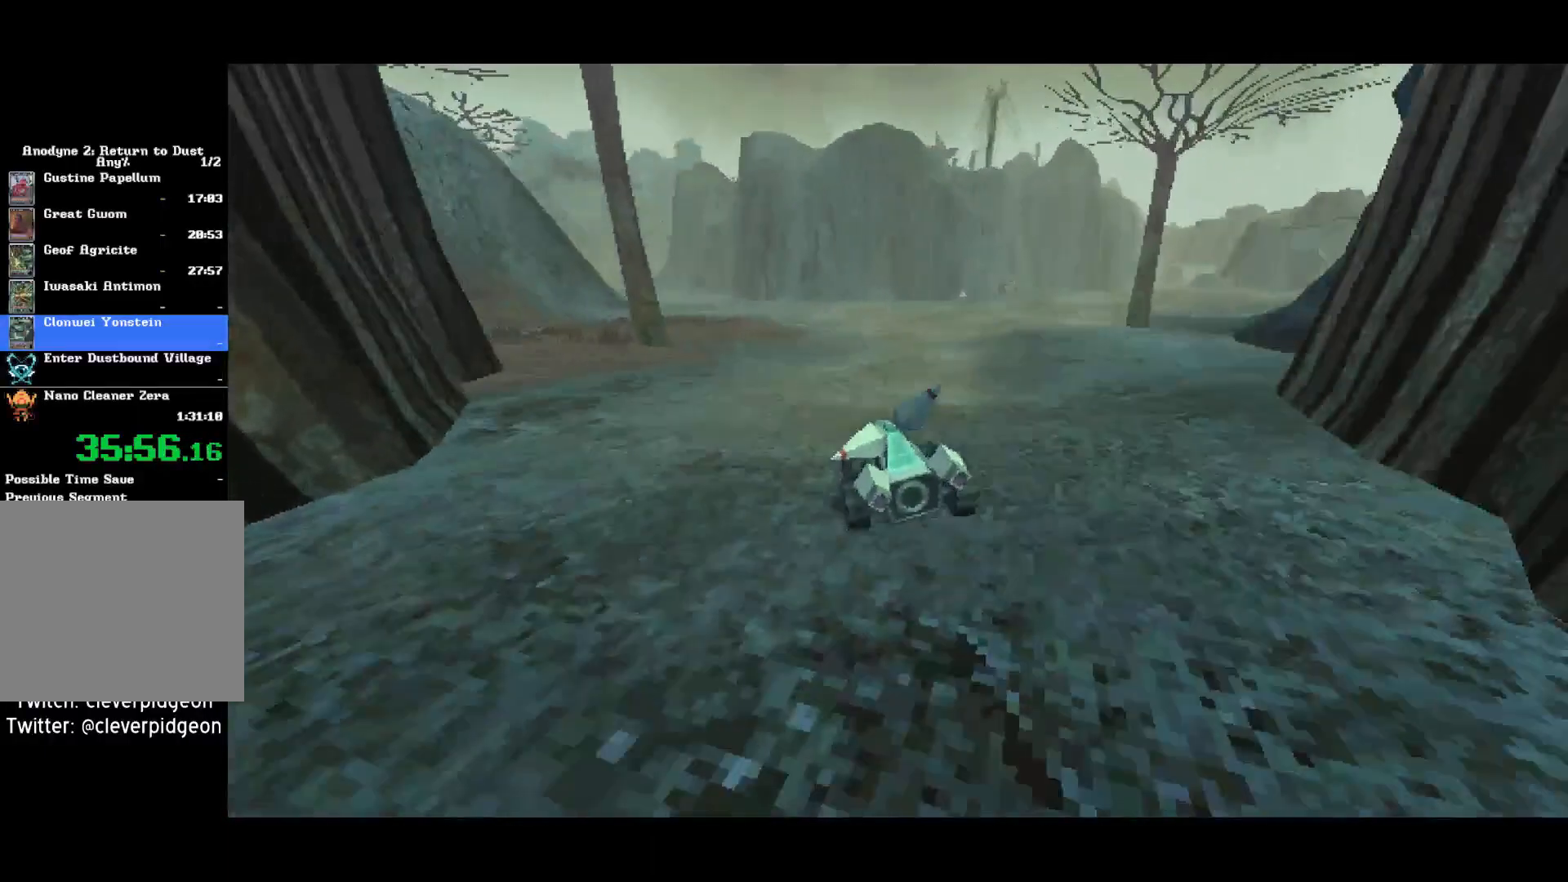
Gameplay with a controller (PlayStation layout); each line is a JSON object with the inputs held at the frame after it (dt_ms = milliseconds from this image to that frame). "events" lists button and stick changes between this image and that frame as [ms after this image, input, new state], when the widget could be followed in between.
{"dt_ms": 500, "buttons": ["CROSS"], "left_stick": "down-right", "right_stick": "center", "events": [[183, "left_stick", "down-right"]]}
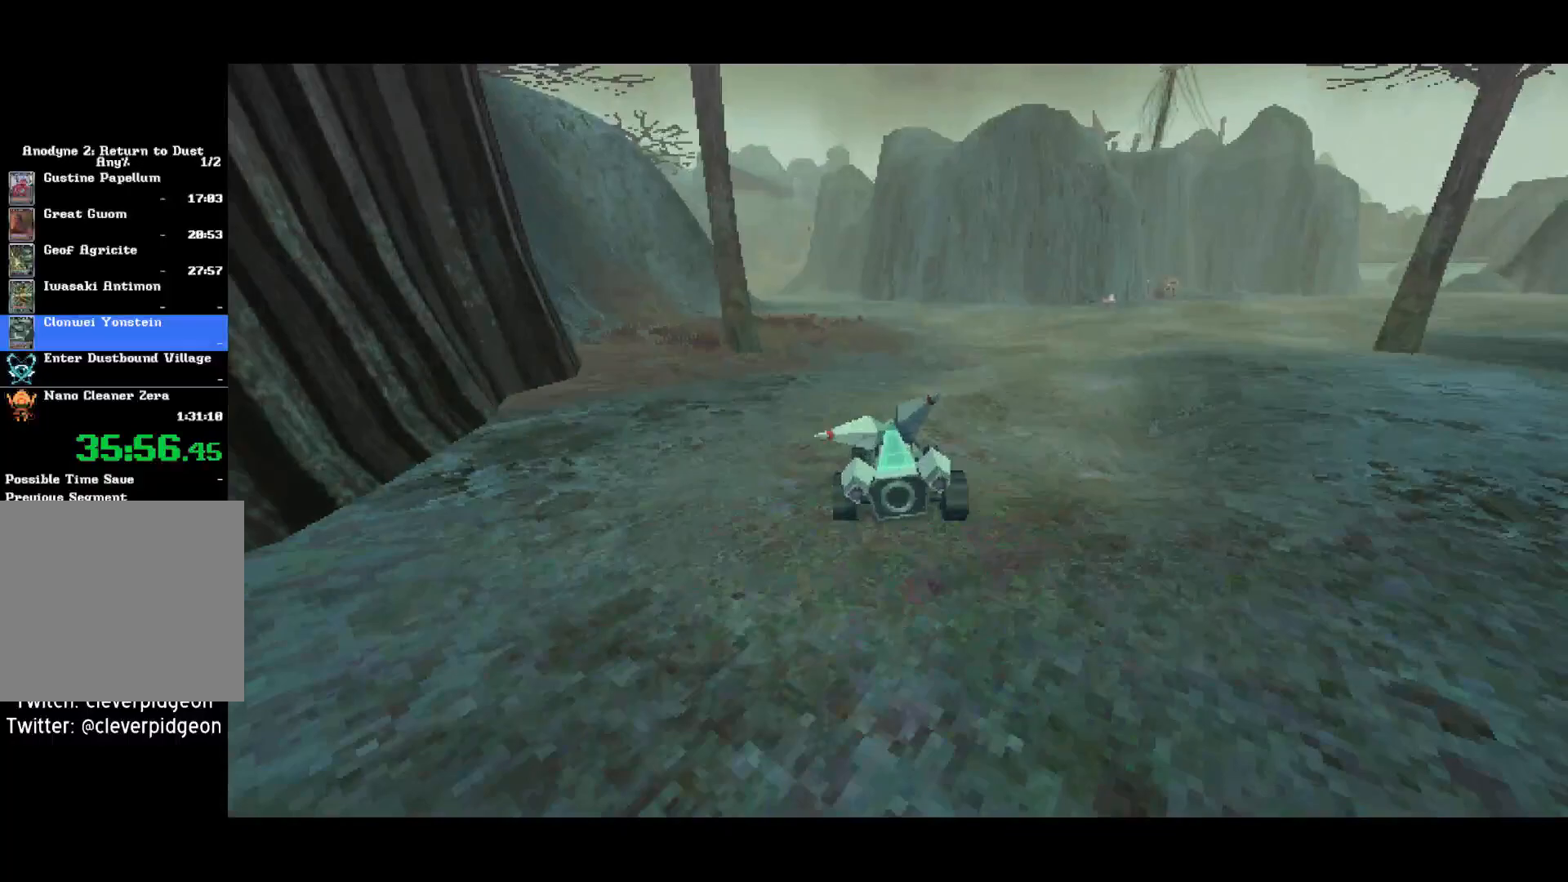
{"dt_ms": 500, "buttons": ["CROSS"], "left_stick": "center", "right_stick": "center", "events": [[50, "left_stick", "down"], [167, "left_stick", "left"], [433, "left_stick", "center"]]}
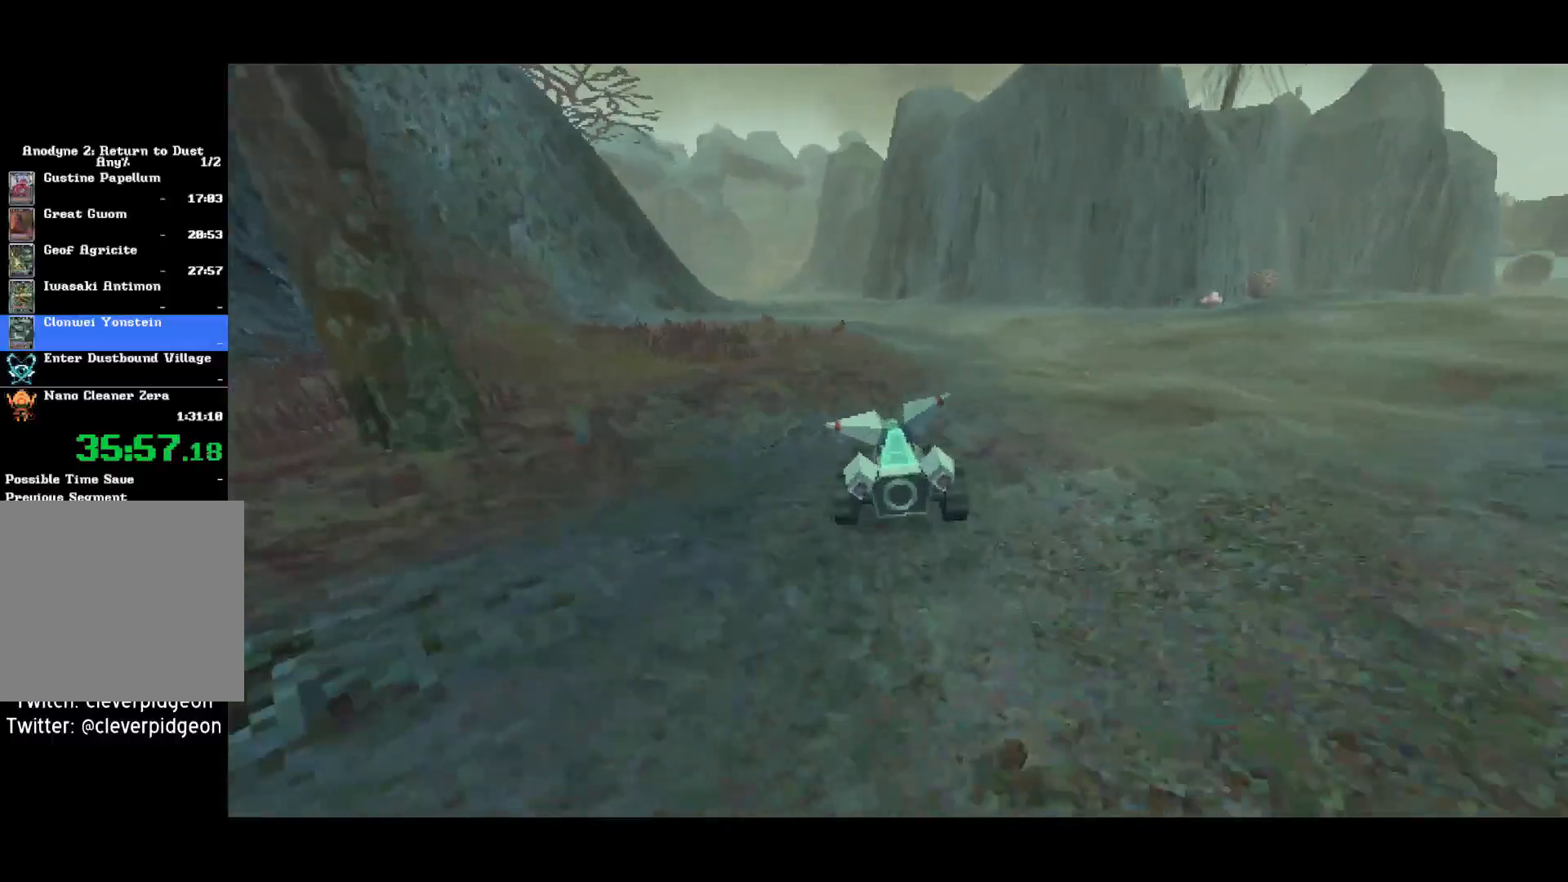
{"dt_ms": 500, "buttons": ["CROSS"], "left_stick": "center", "right_stick": "center", "events": [[217, "left_stick", "left"], [400, "left_stick", "center"]]}
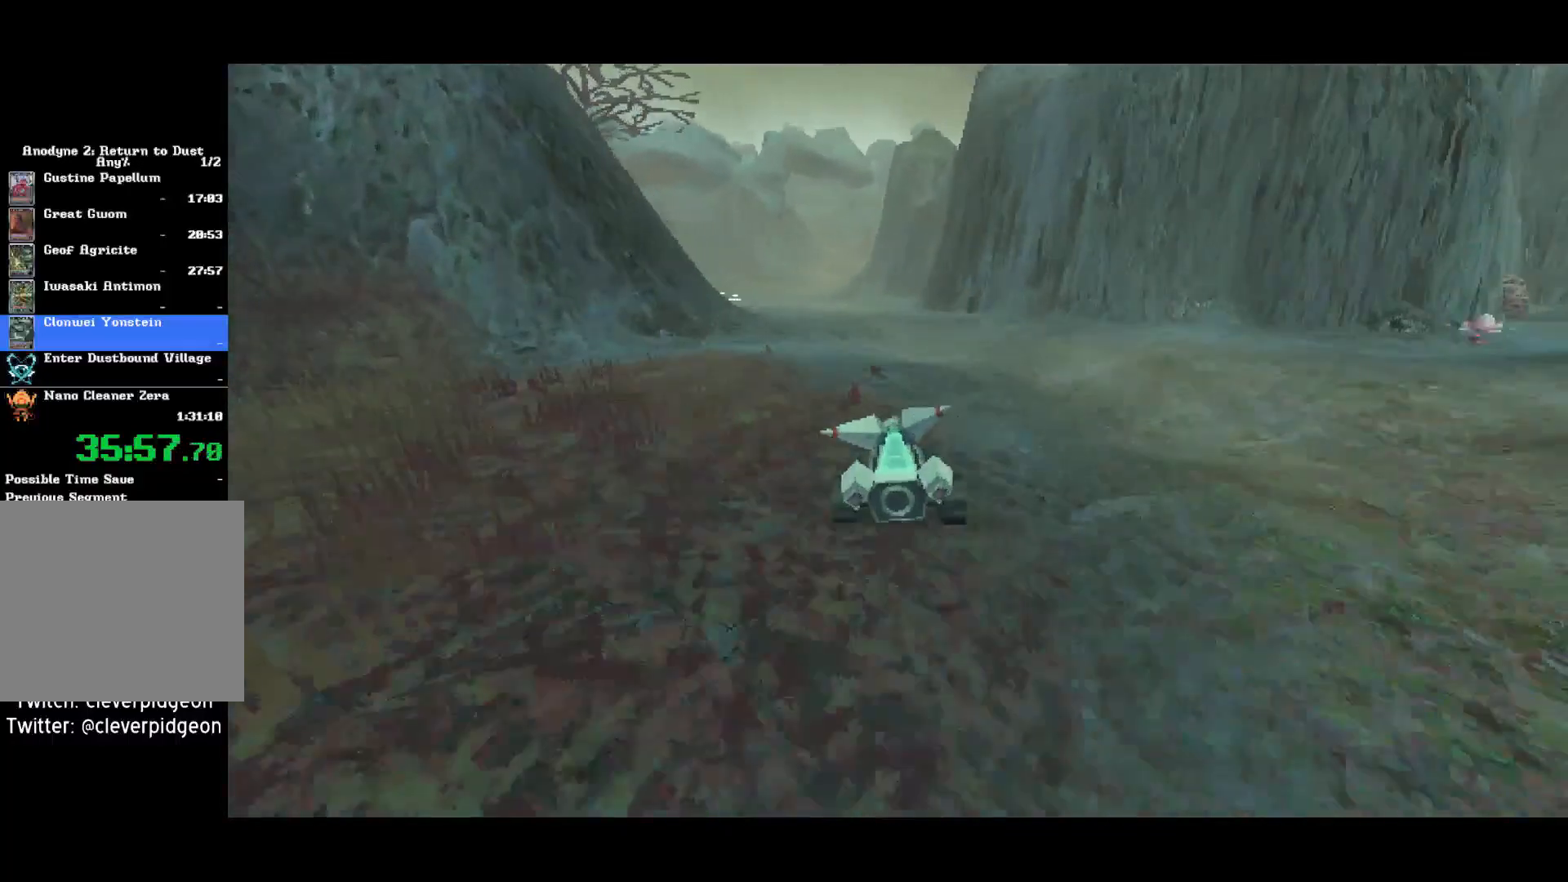
{"dt_ms": 1000, "buttons": ["CROSS"], "left_stick": "center", "right_stick": "center", "events": [[233, "left_stick", "left"], [500, "left_stick", "center"]]}
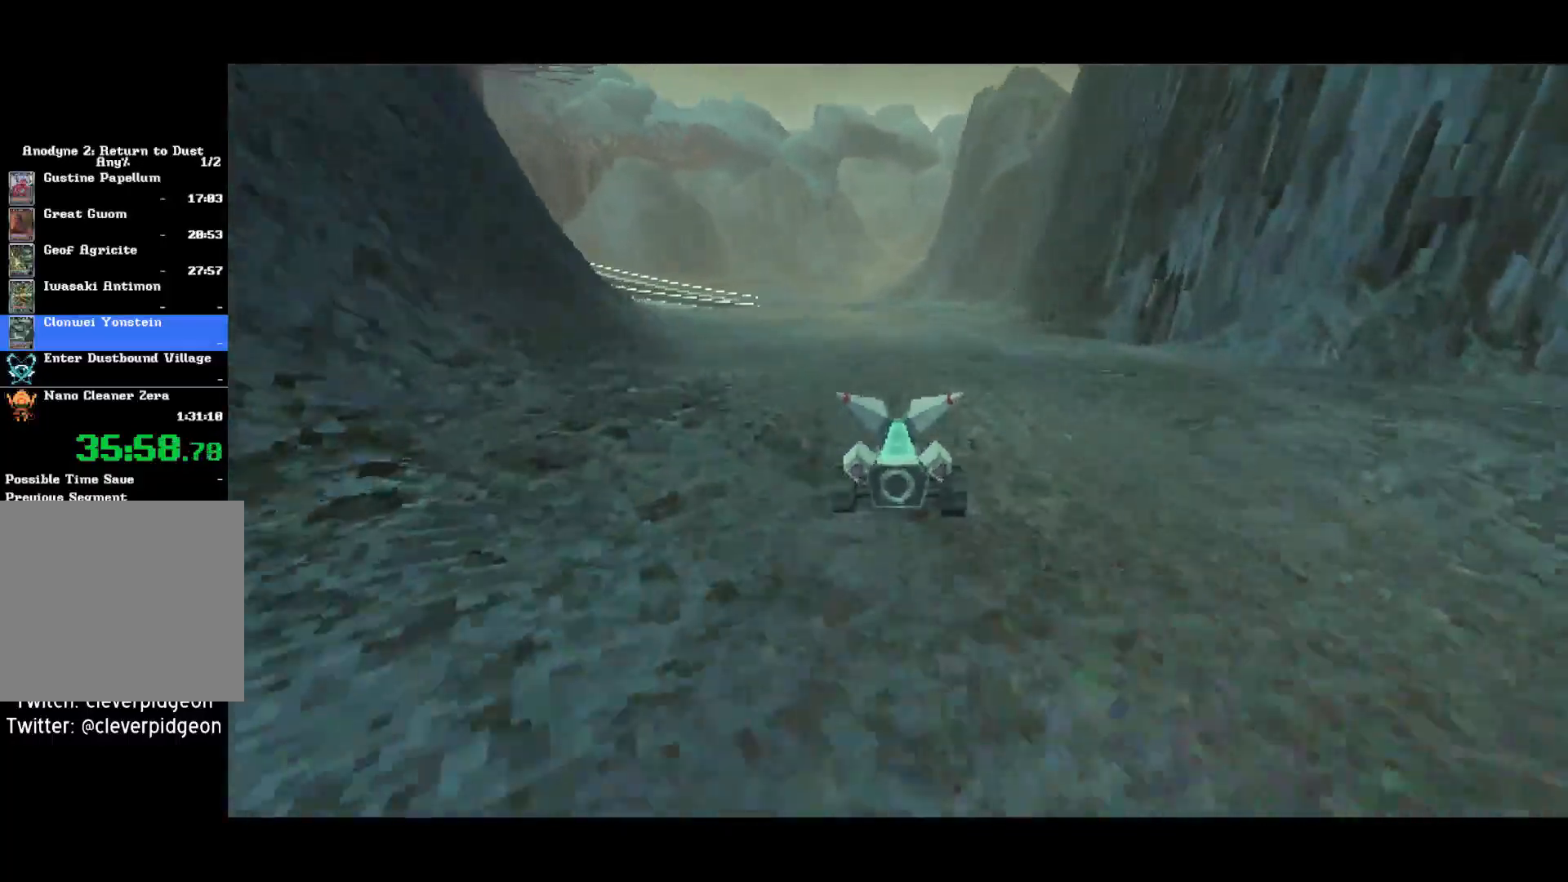
{"dt_ms": 500, "buttons": ["CROSS"], "left_stick": "center", "right_stick": "center", "events": []}
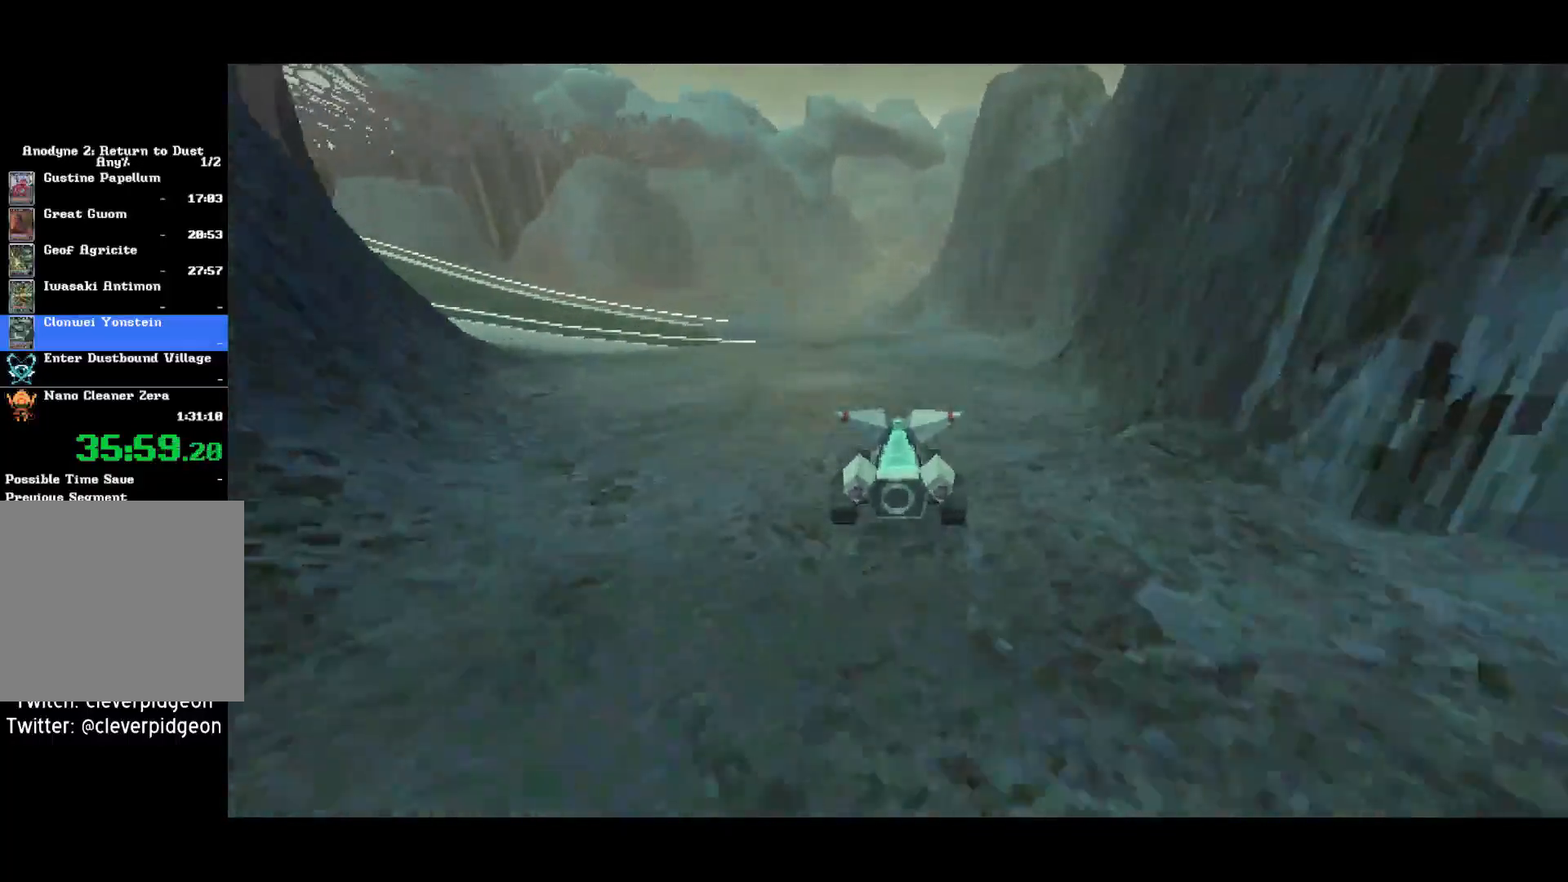
{"dt_ms": 500, "buttons": ["CROSS"], "left_stick": "center", "right_stick": "center", "events": []}
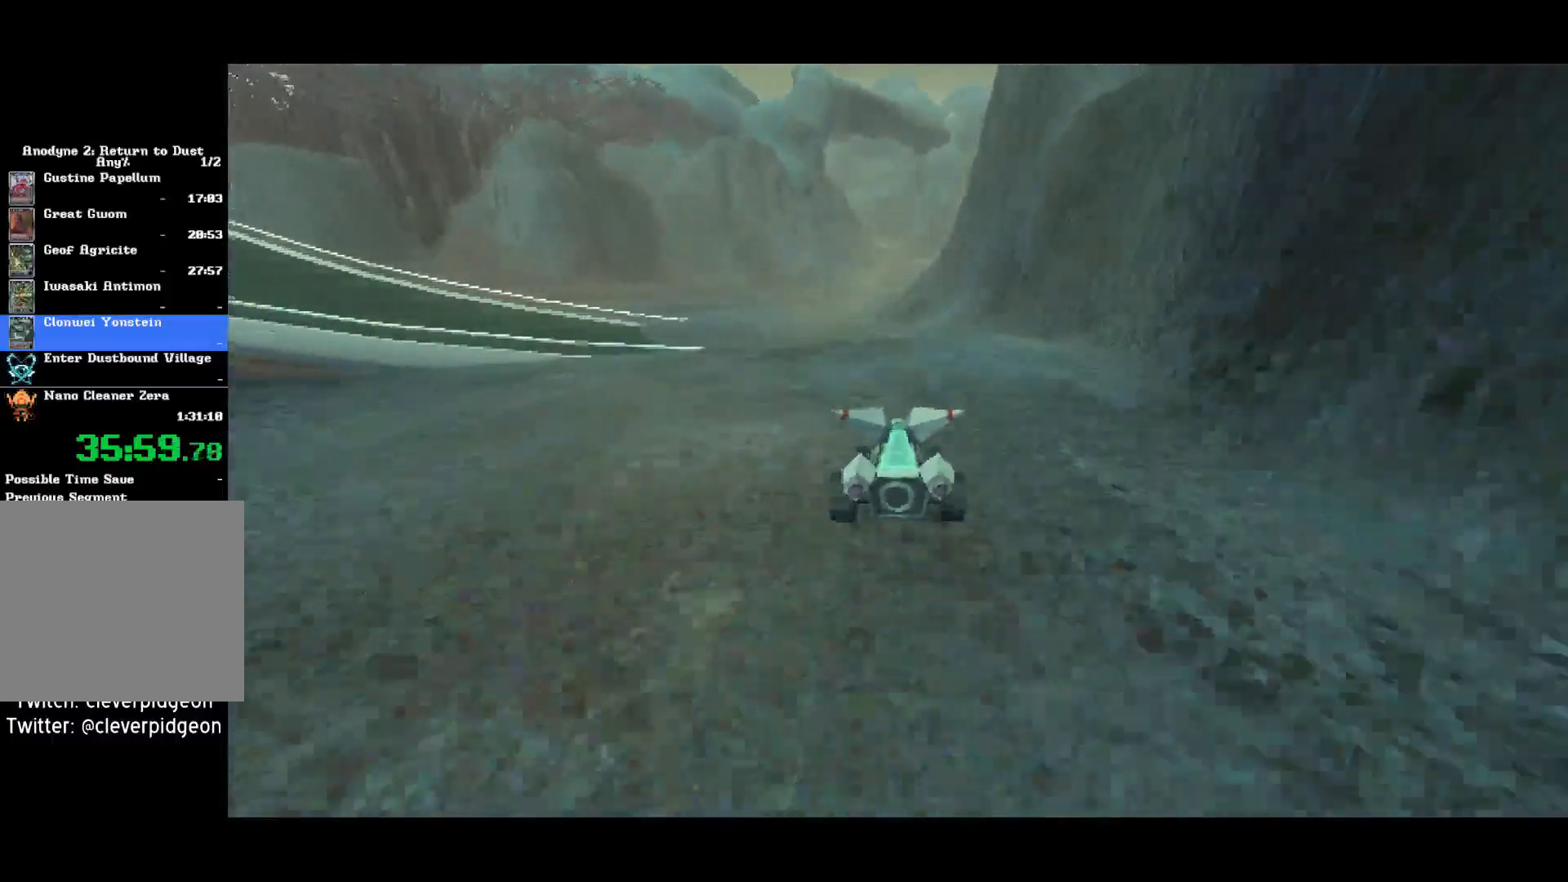
{"dt_ms": 500, "buttons": ["CROSS"], "left_stick": "center", "right_stick": "center", "events": []}
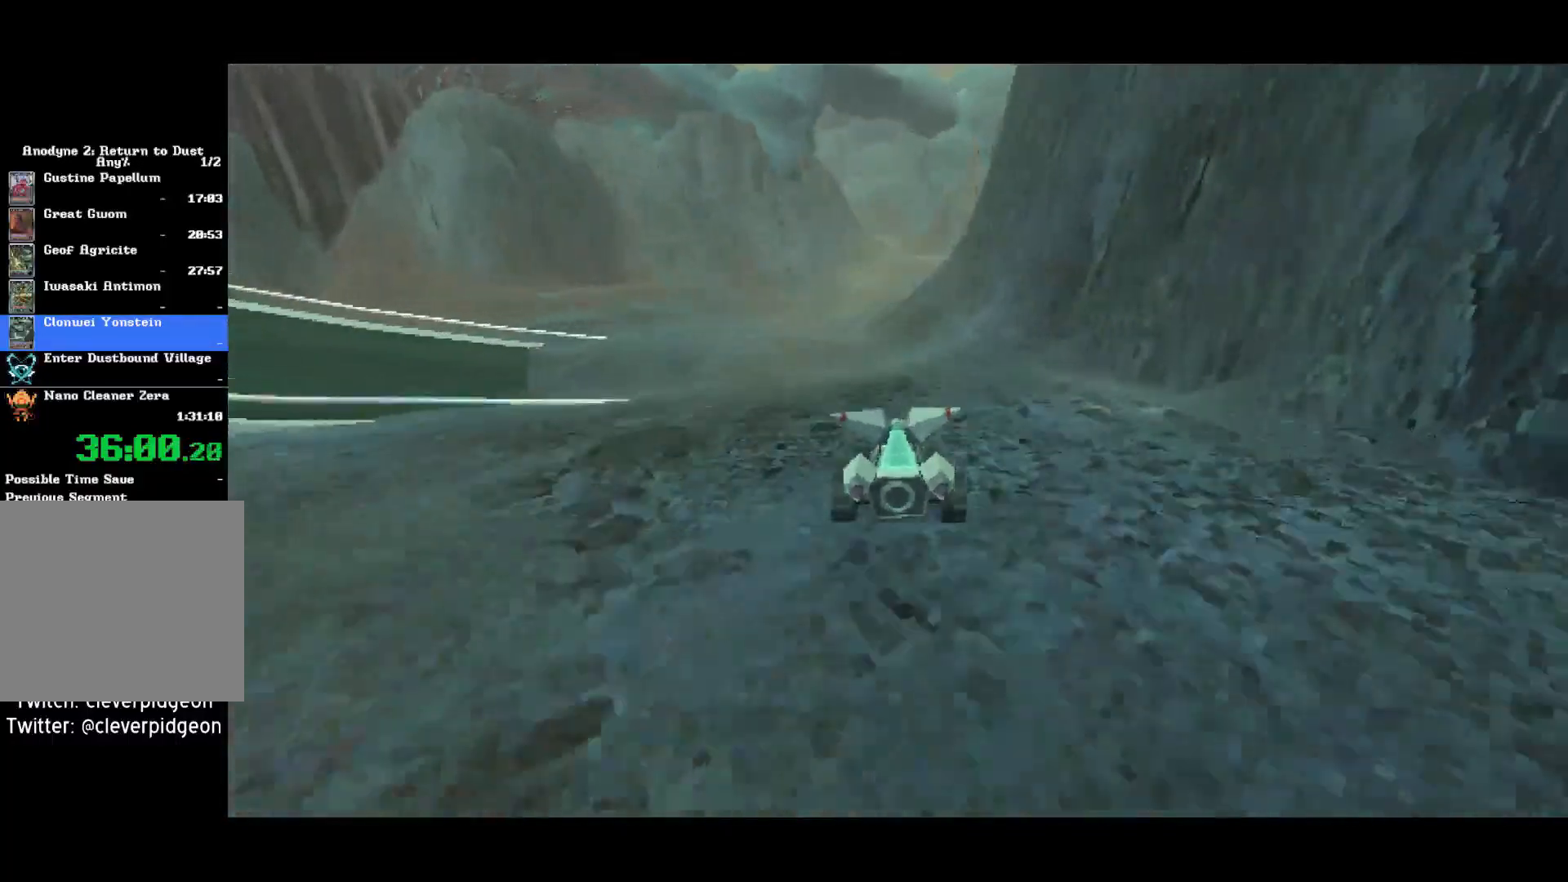
{"dt_ms": 500, "buttons": ["CROSS"], "left_stick": "center", "right_stick": "center", "events": [[17, "left_stick", "left"], [183, "left_stick", "center"]]}
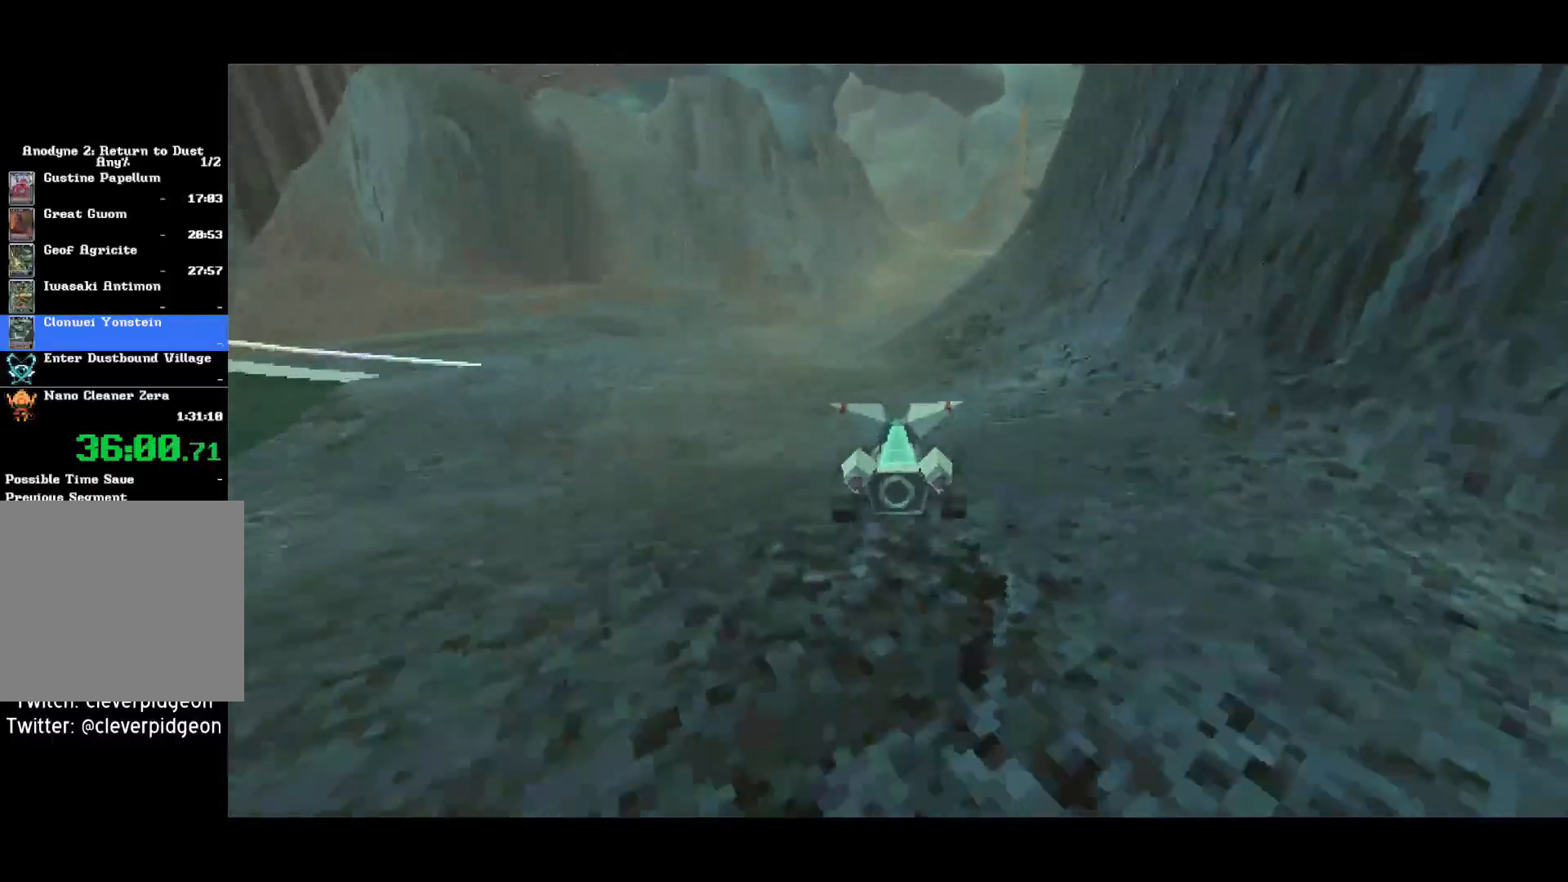
{"dt_ms": 1000, "buttons": ["CROSS"], "left_stick": "right", "right_stick": "center", "events": [[900, "left_stick", "right"]]}
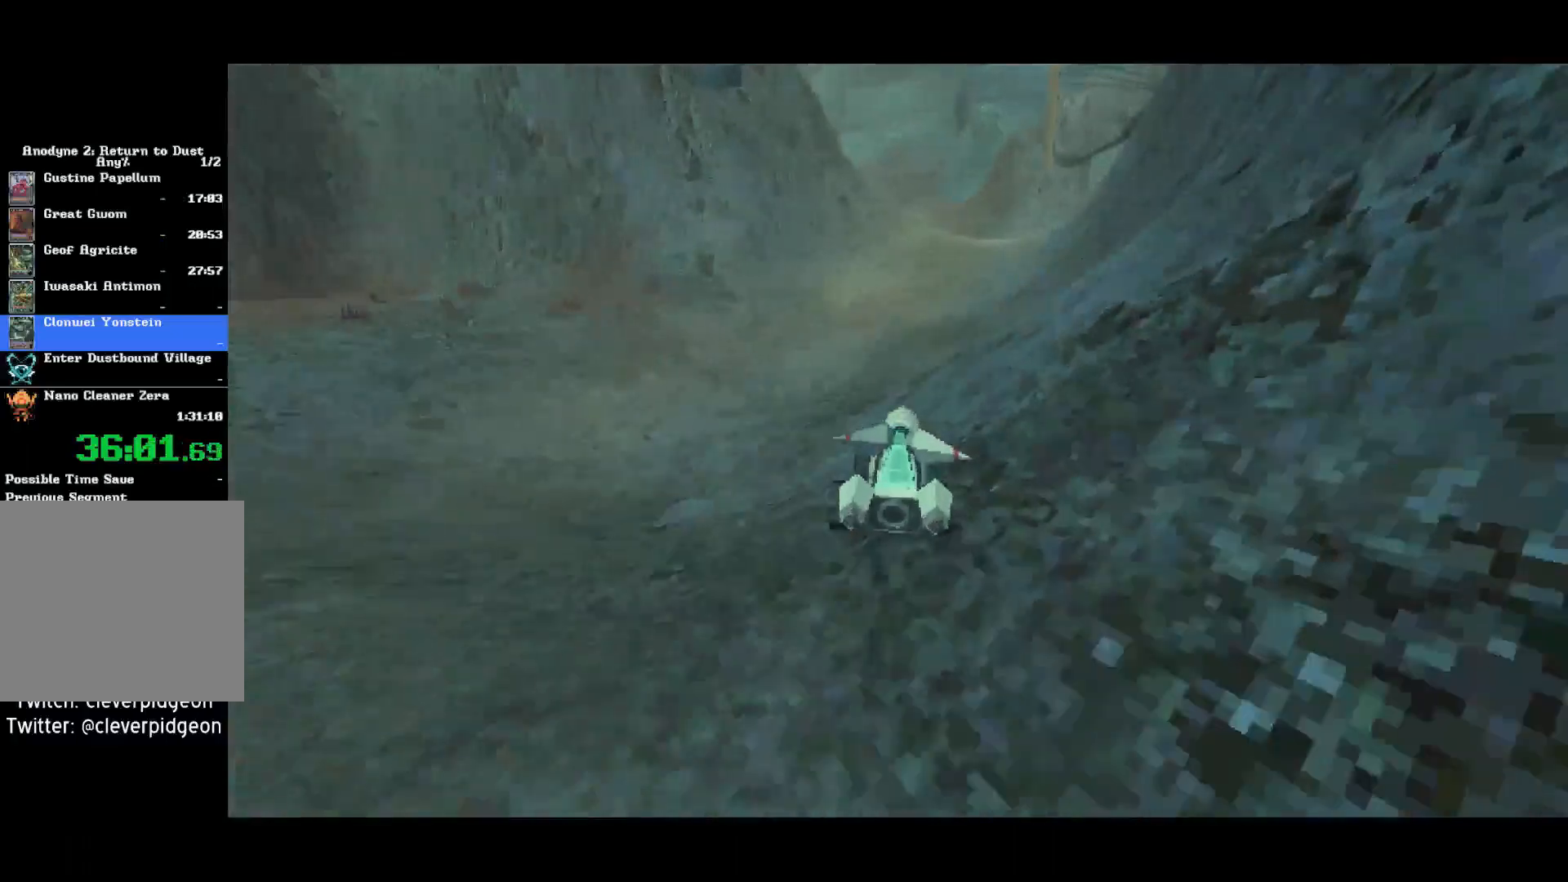
{"dt_ms": 1000, "buttons": ["CROSS"], "left_stick": "center", "right_stick": "center", "events": [[33, "left_stick", "center"], [283, "left_stick", "right"], [433, "left_stick", "center"]]}
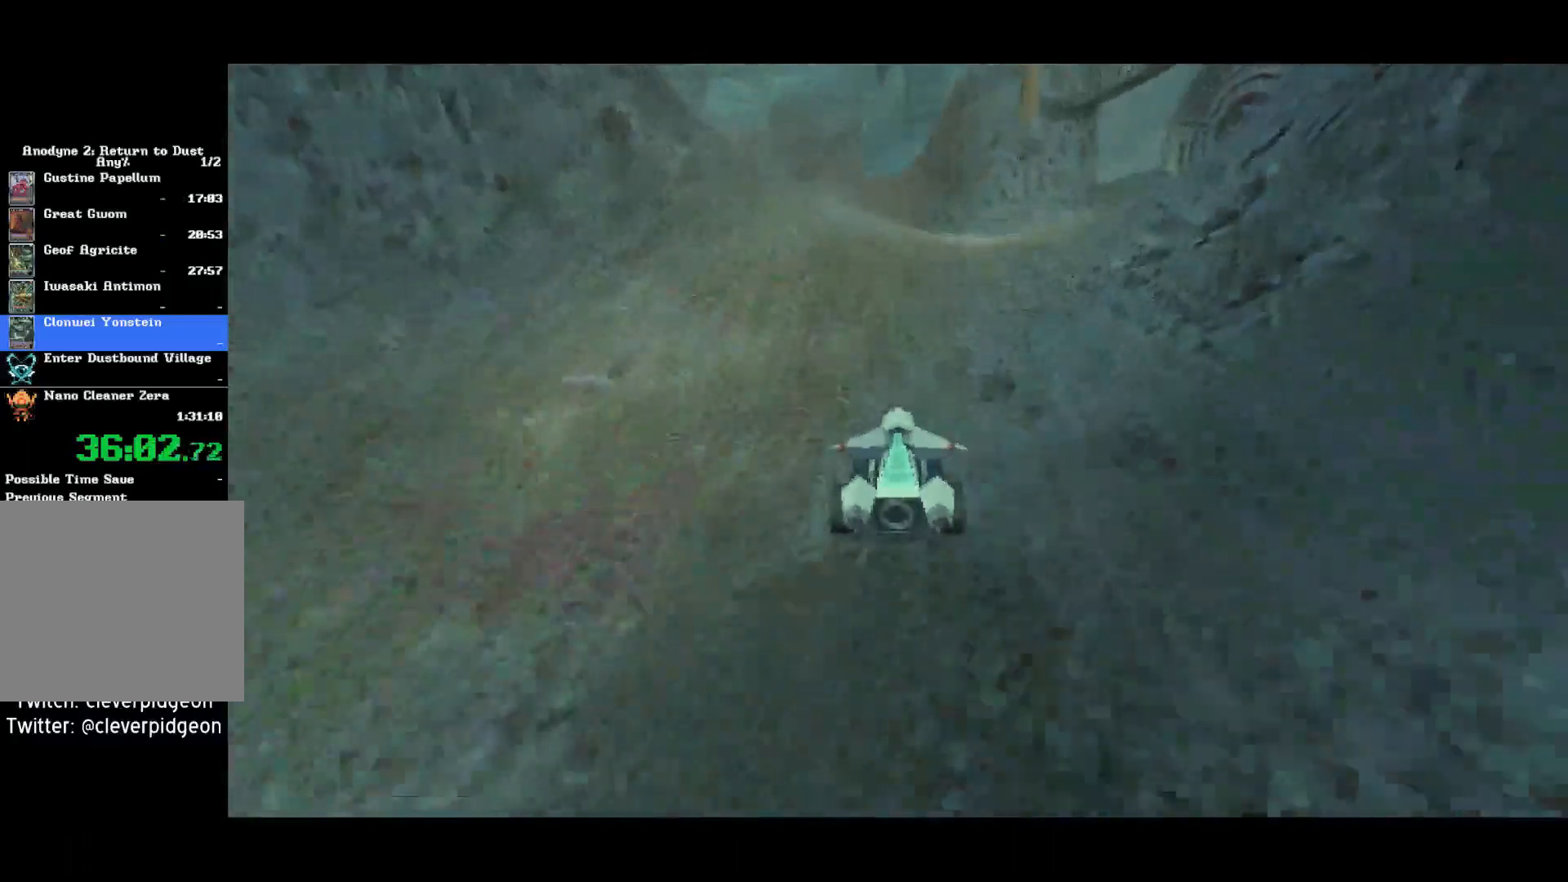
{"dt_ms": 500, "buttons": ["CROSS"], "left_stick": "left", "right_stick": "center", "events": [[350, "left_stick", "left"]]}
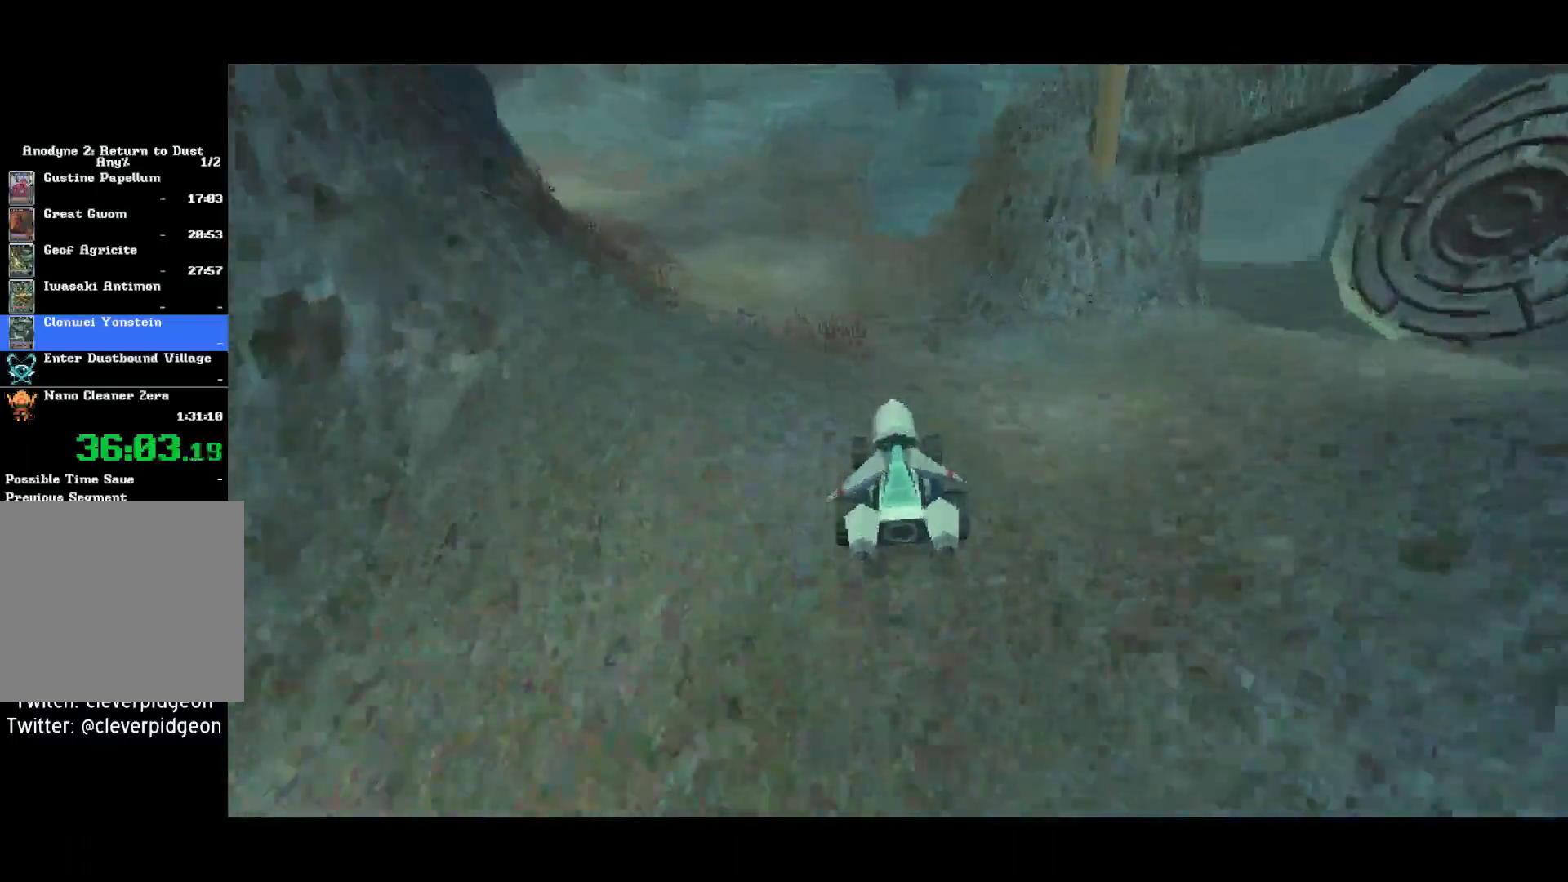
{"dt_ms": 500, "buttons": ["CROSS"], "left_stick": "left", "right_stick": "center", "events": []}
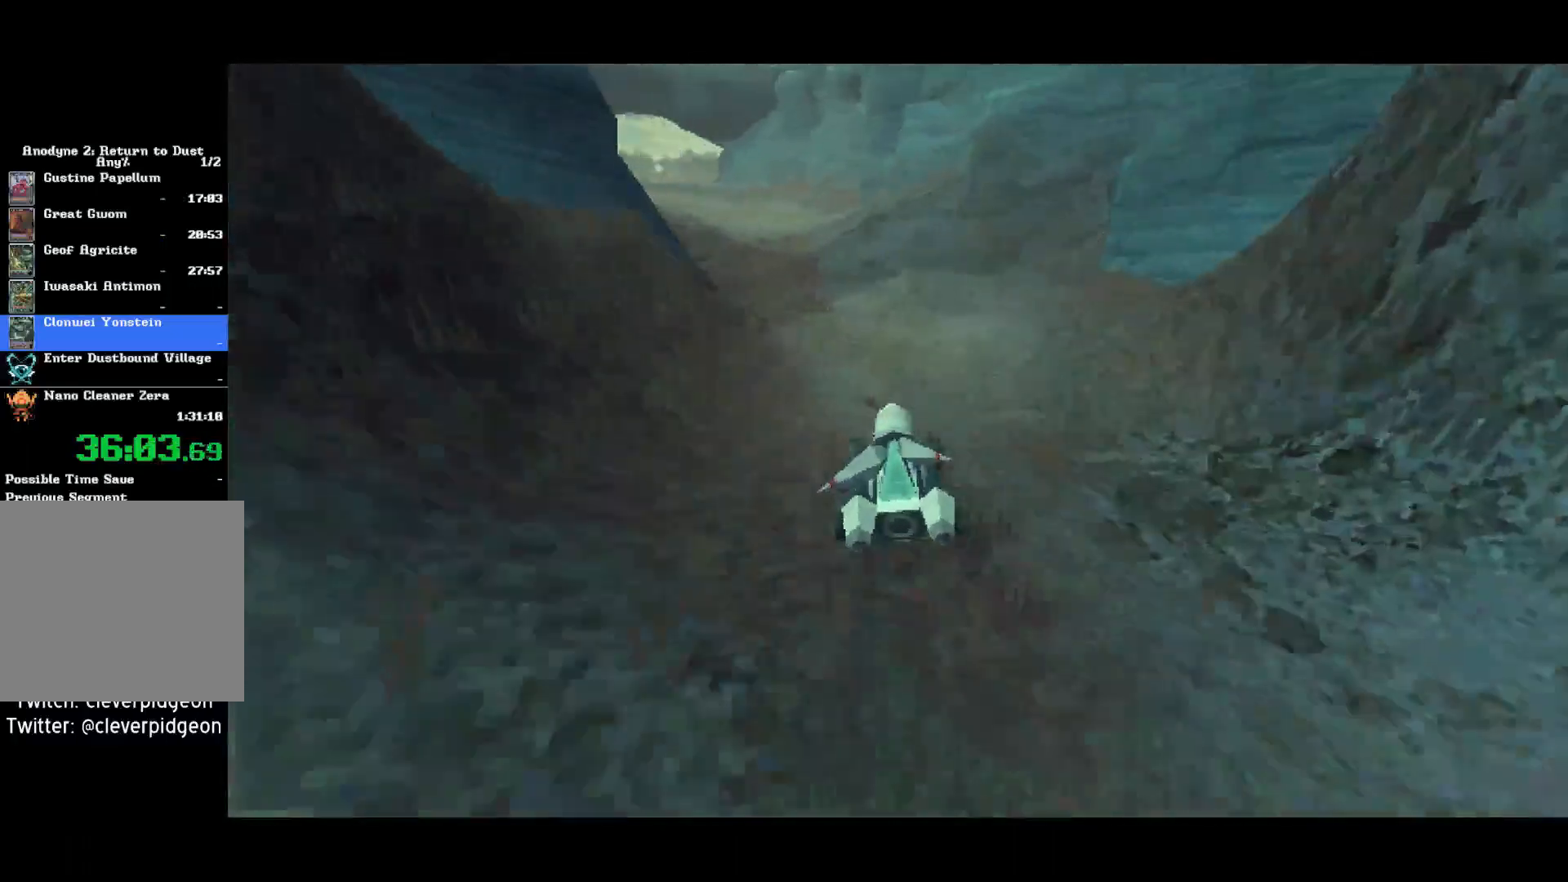
{"dt_ms": 500, "buttons": ["CROSS"], "left_stick": "left", "right_stick": "center", "events": []}
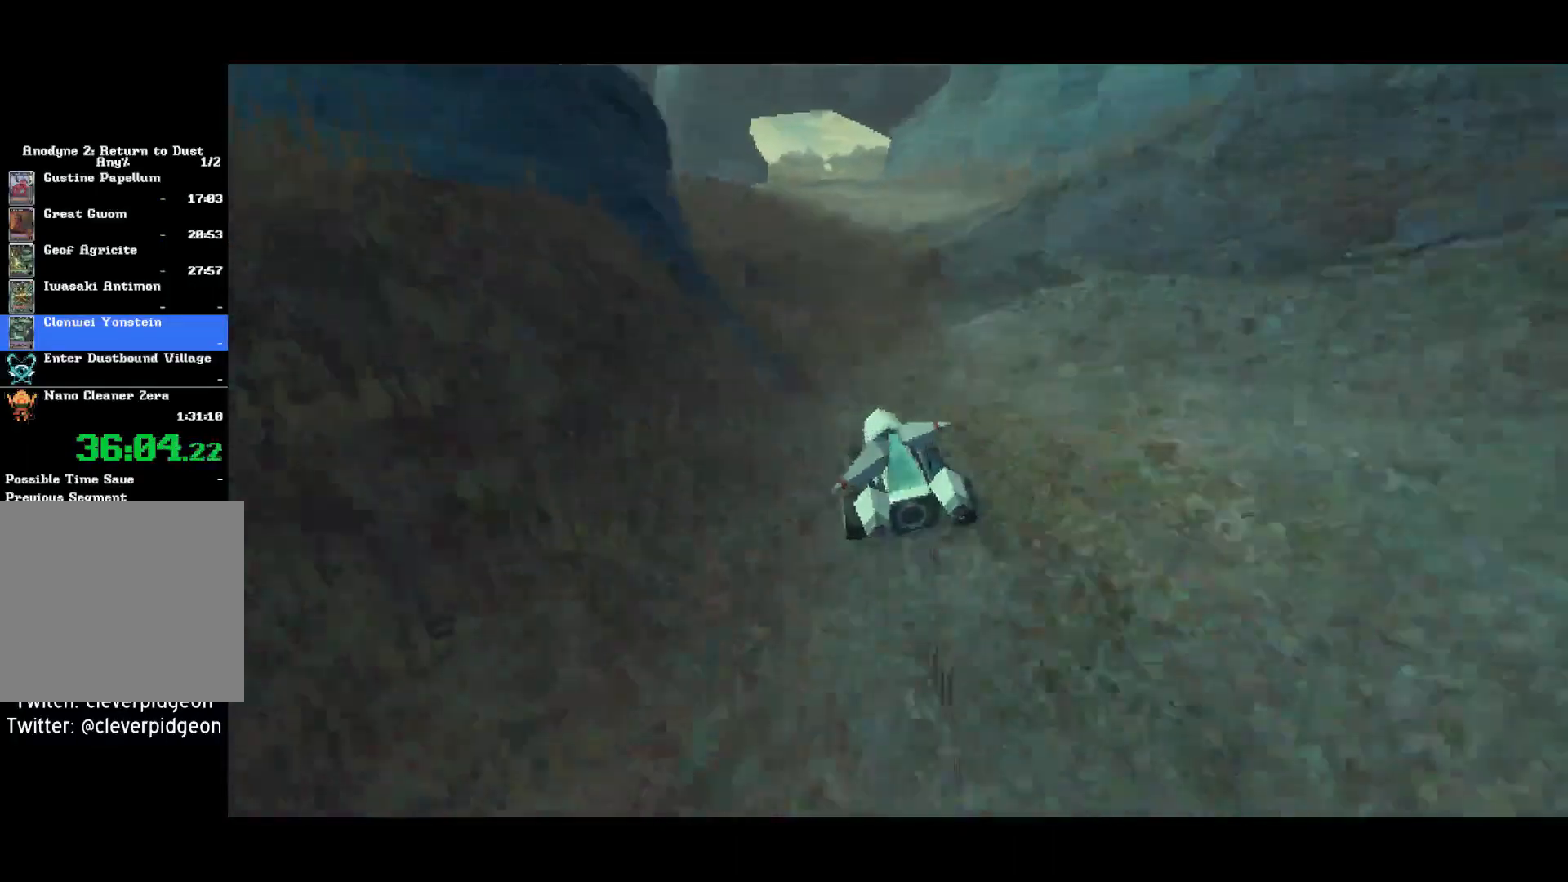
{"dt_ms": 500, "buttons": ["CROSS"], "left_stick": "right", "right_stick": "center"}